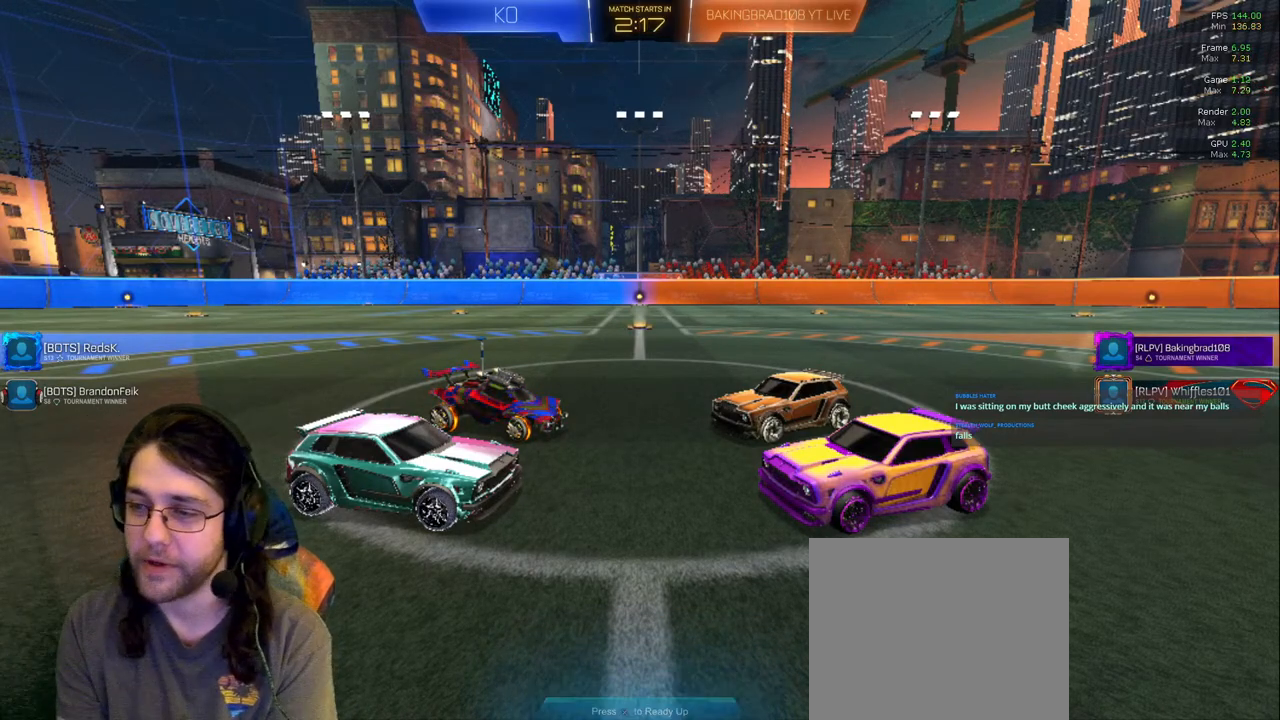
Gameplay with a controller (PlayStation layout); each line is a JSON object with the inputs held at the frame after it (dt_ms = milliseconds from this image to that frame). "events" lists button and stick changes between this image and that frame as [ms after this image, input, new state], when the widget could be followed in between. Not read: L3 R2 R3.
{"dt_ms": 500, "buttons": [], "left_stick": "center", "right_stick": "center", "events": [[250, "R1", "down"], [300, "left_stick", "down"], [333, "R1", "up"], [417, "left_stick", "center"]]}
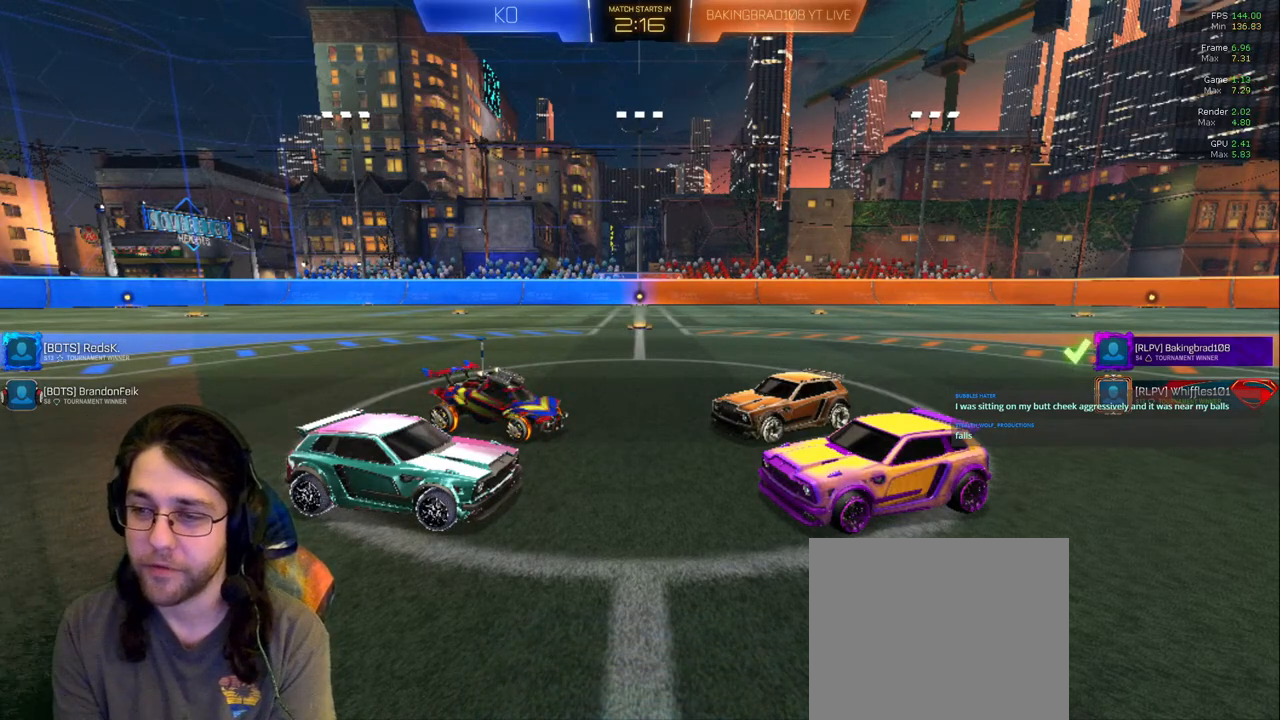
{"dt_ms": 500, "buttons": [], "left_stick": "center", "right_stick": "center", "events": []}
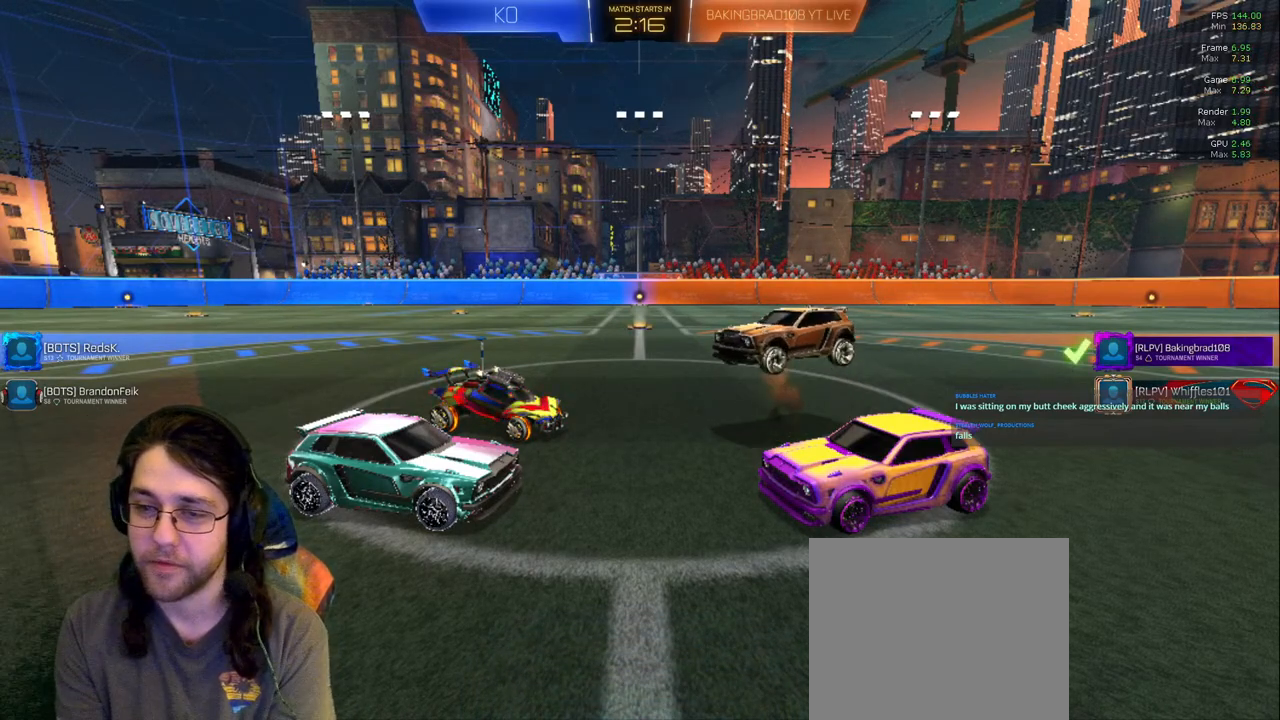
{"dt_ms": 500, "buttons": [], "left_stick": "up", "right_stick": "center", "events": [[67, "R1", "down"], [67, "left_stick", "down"], [133, "R1", "up"], [200, "left_stick", "center"], [450, "left_stick", "up"]]}
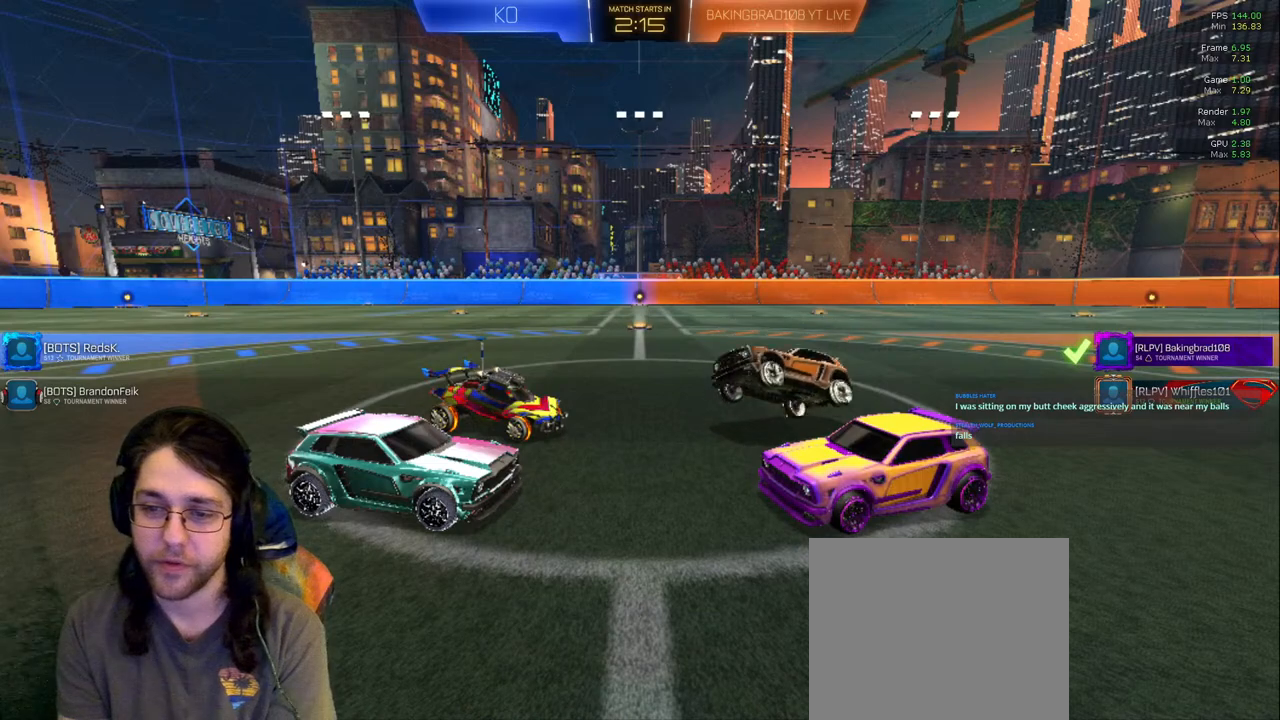
{"dt_ms": 500, "buttons": [], "left_stick": "down-left", "right_stick": "center"}
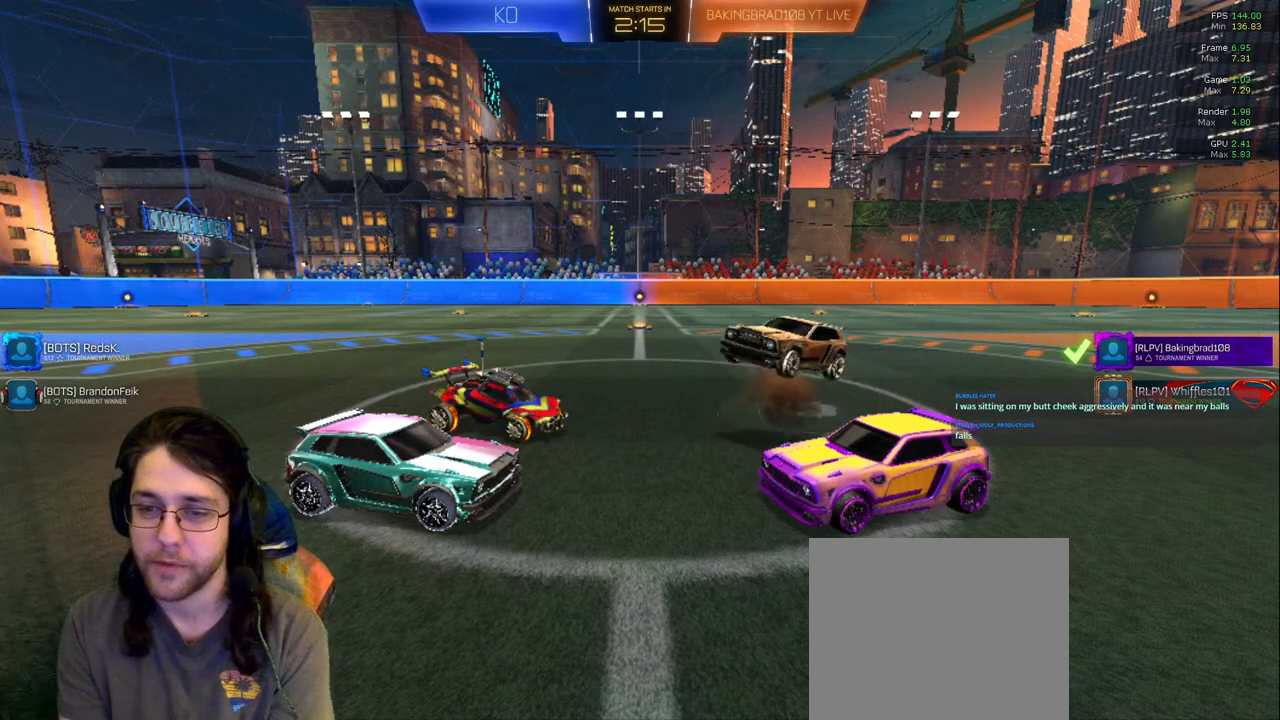
{"dt_ms": 500, "buttons": [], "left_stick": "down-right", "right_stick": "center", "events": [[83, "left_stick", "center"], [333, "left_stick", "down-right"]]}
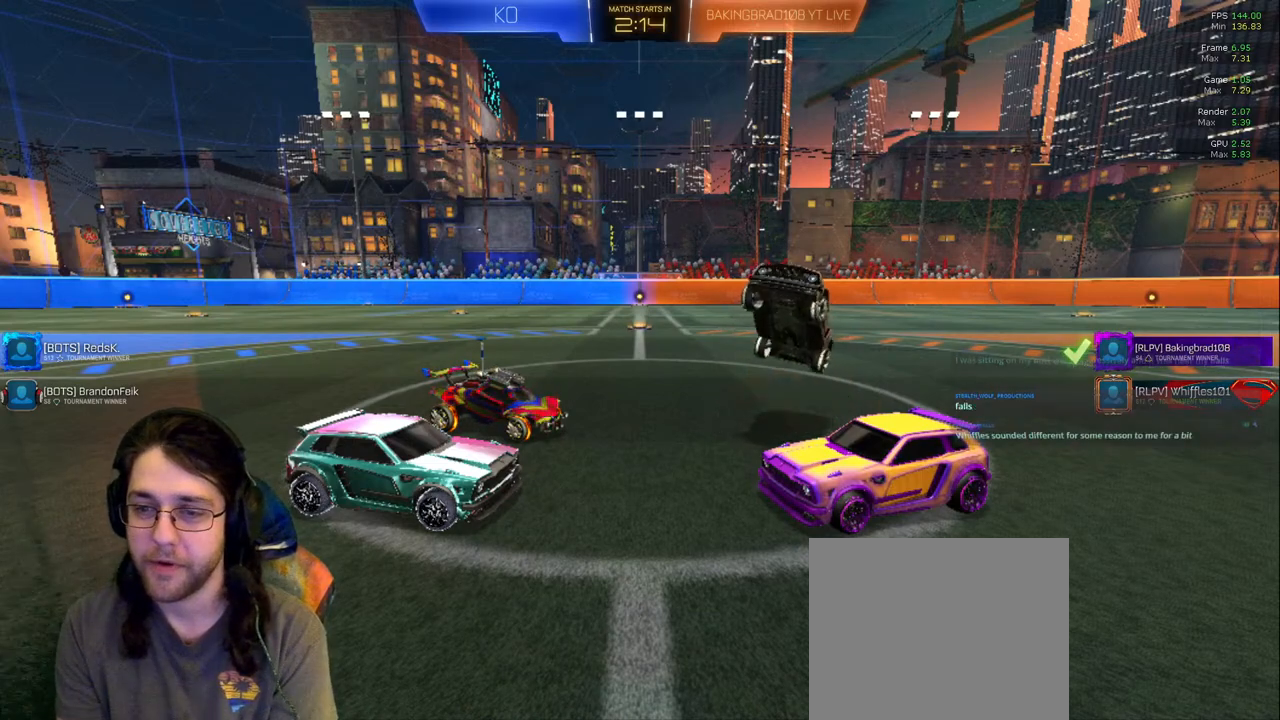
{"dt_ms": 500, "buttons": [], "left_stick": "right", "right_stick": "center"}
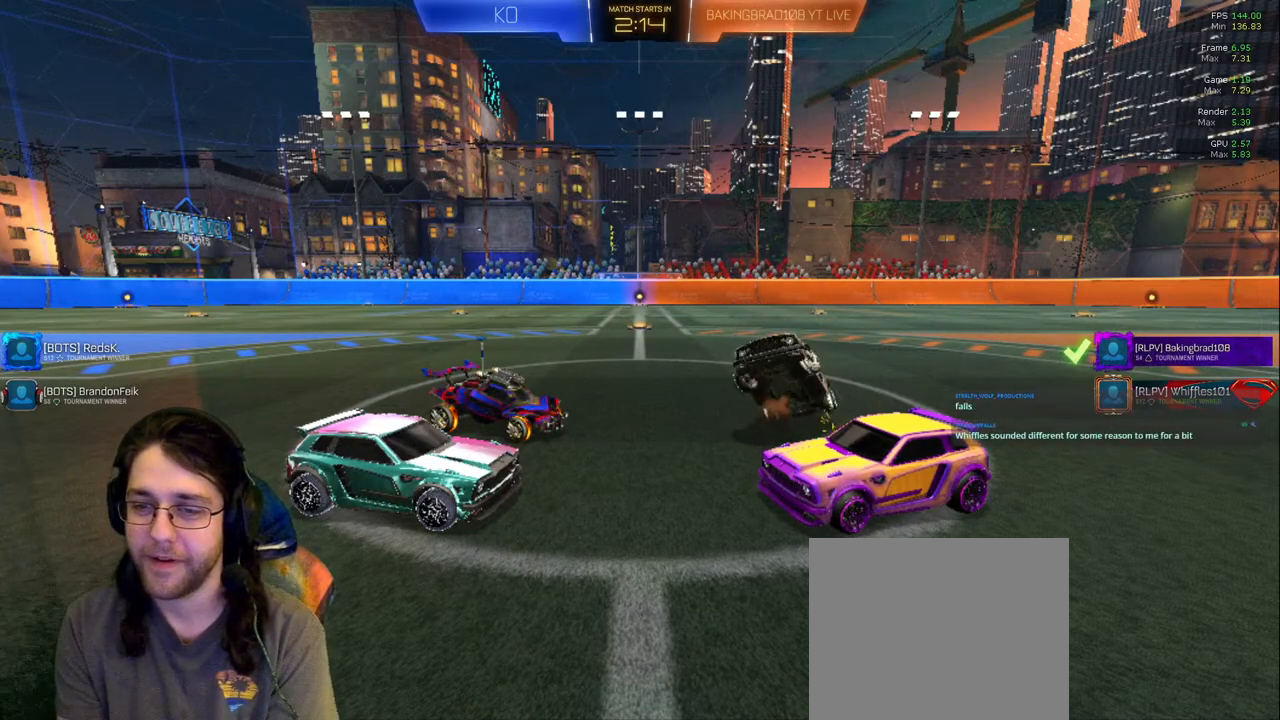
{"dt_ms": 500, "buttons": [], "left_stick": "up", "right_stick": "center", "events": [[67, "left_stick", "up-right"], [383, "left_stick", "up"]]}
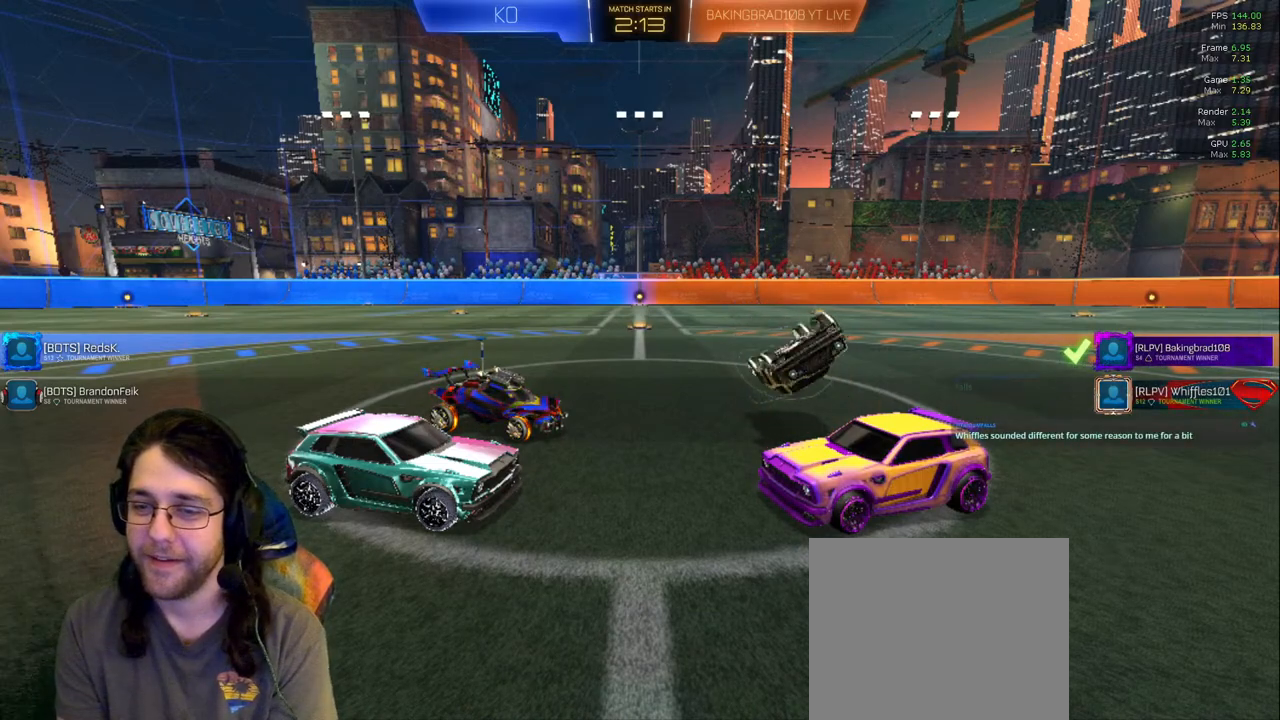
{"dt_ms": 500, "buttons": [], "left_stick": "right", "right_stick": "center"}
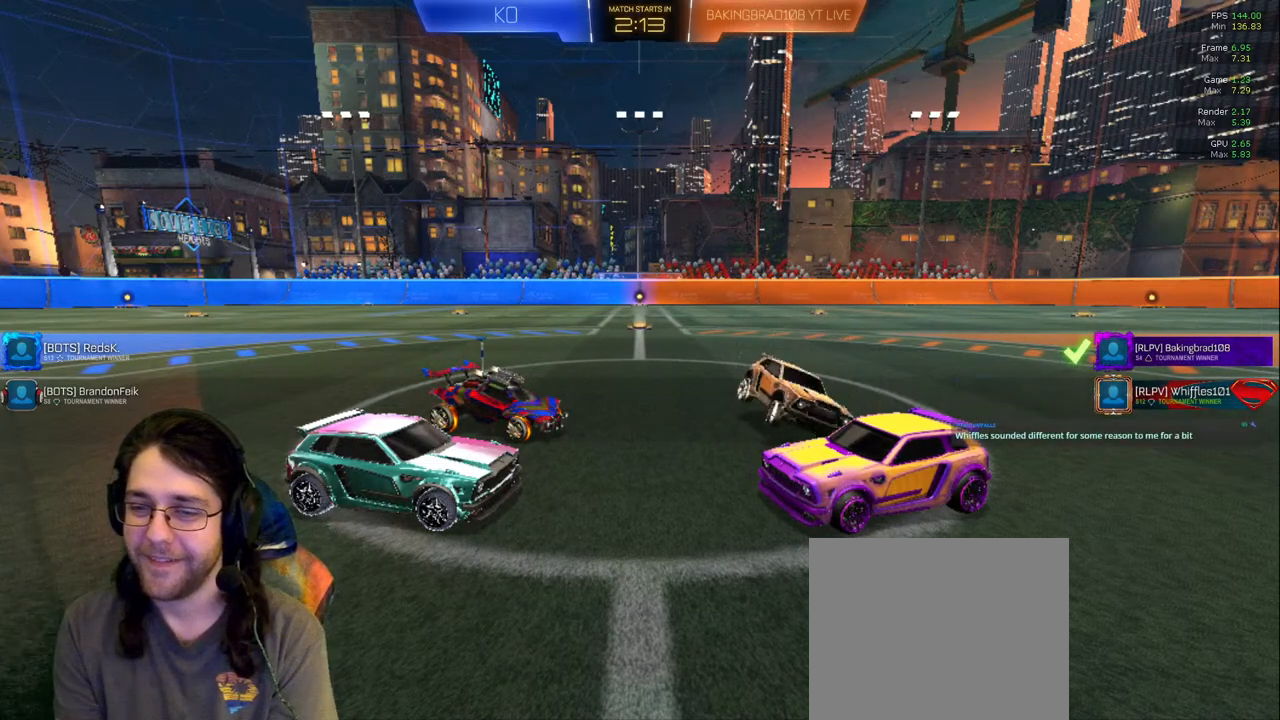
{"dt_ms": 500, "buttons": [], "left_stick": "right", "right_stick": "center", "events": []}
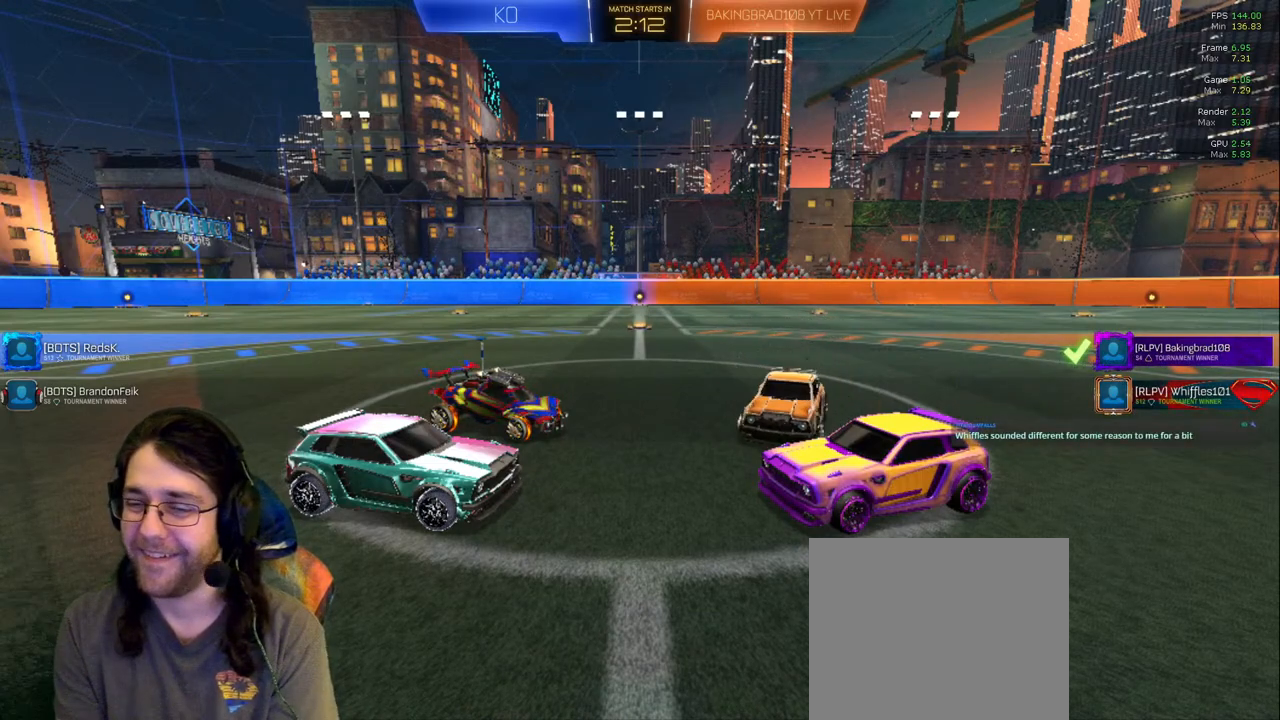
{"dt_ms": 1000, "buttons": [], "left_stick": "center", "right_stick": "center"}
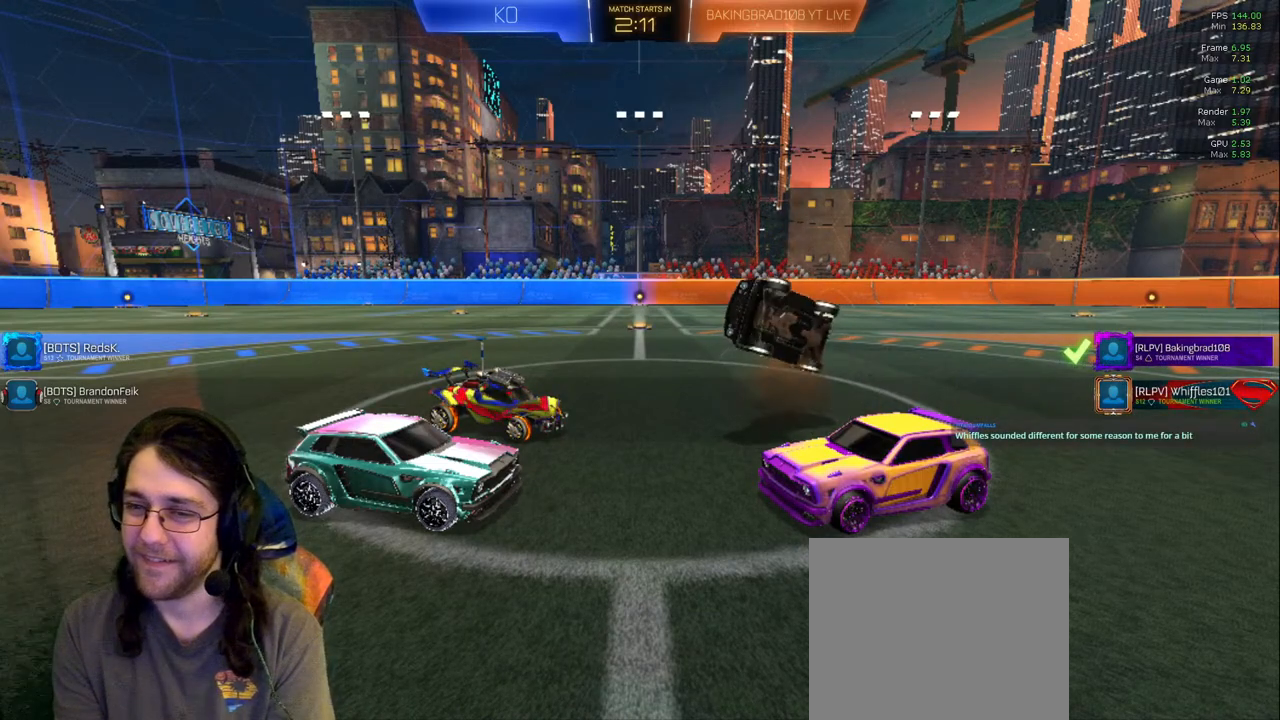
{"dt_ms": 500, "buttons": [], "left_stick": "center", "right_stick": "center", "events": [[250, "left_stick", "left"], [333, "left_stick", "center"]]}
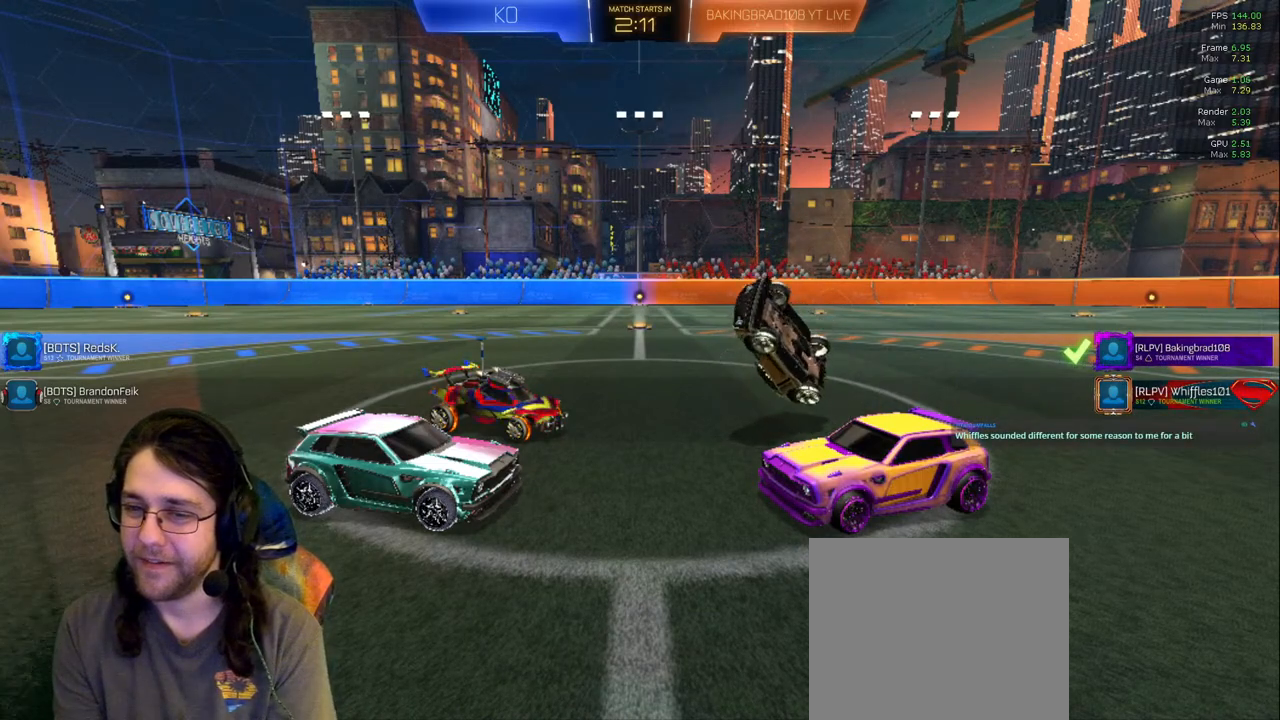
{"dt_ms": 500, "buttons": [], "left_stick": "center", "right_stick": "center", "events": []}
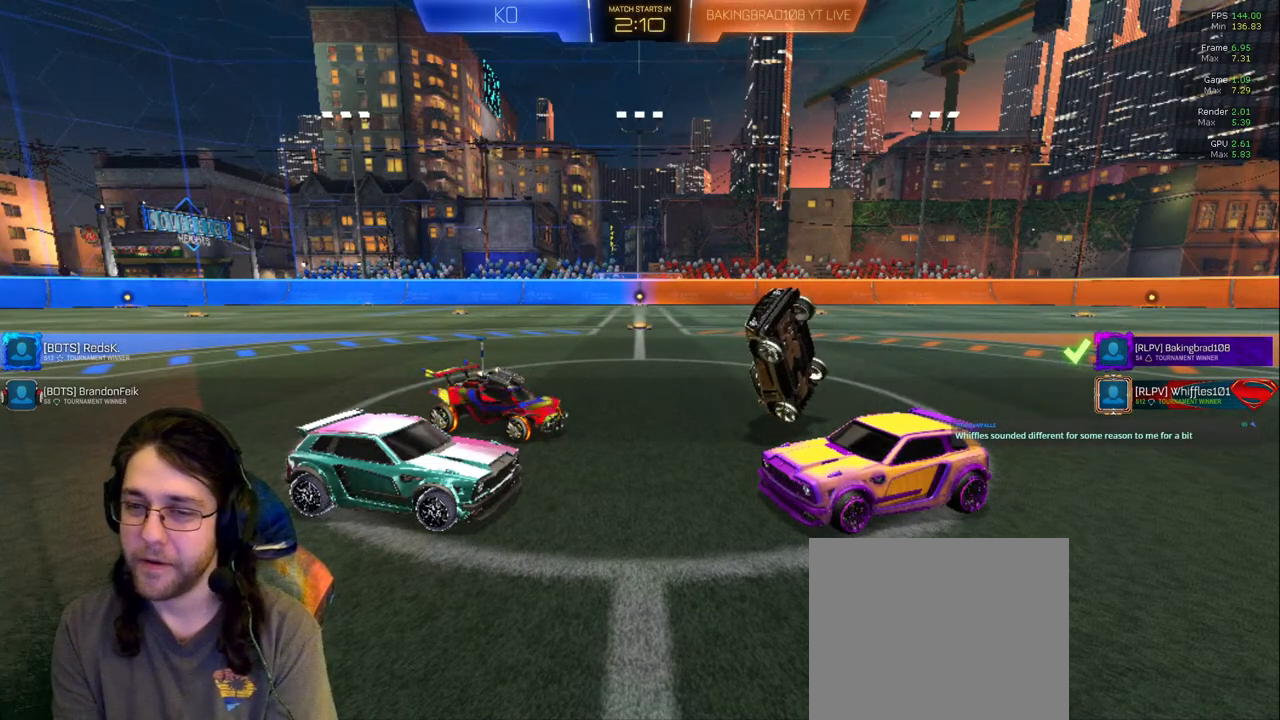
{"dt_ms": 500, "buttons": [], "left_stick": "center", "right_stick": "center", "events": []}
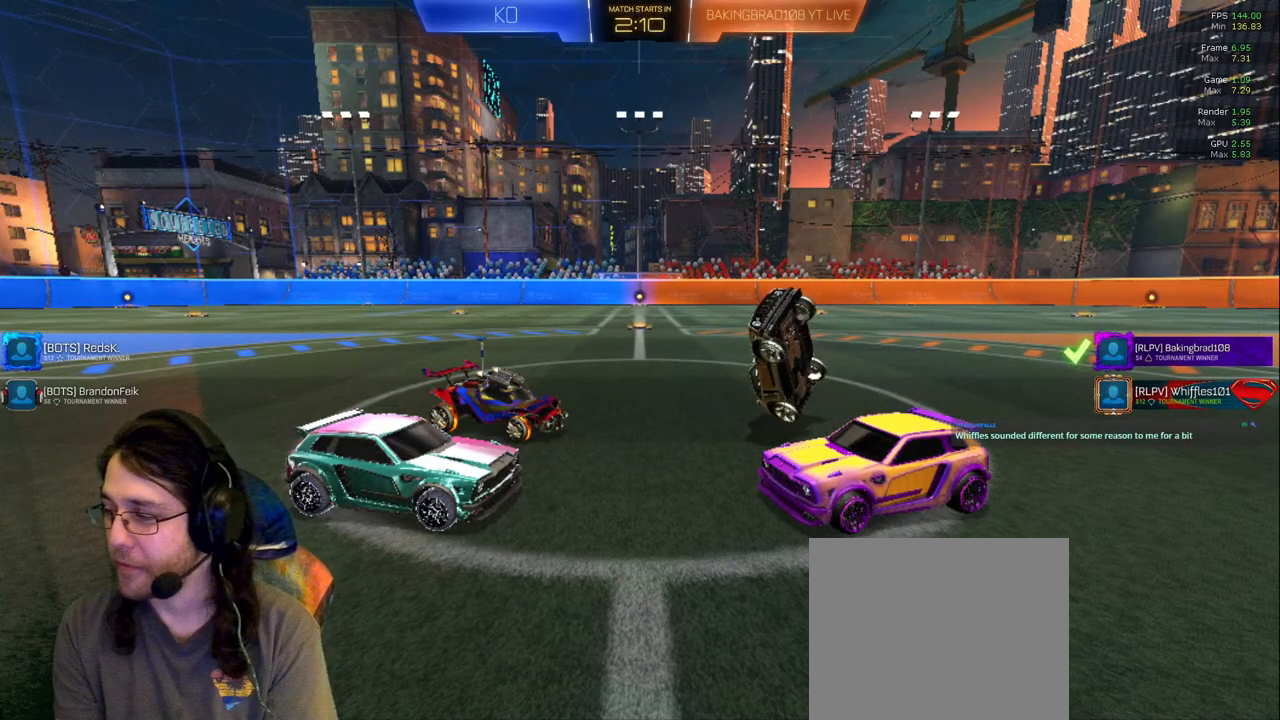
{"dt_ms": 500, "buttons": [], "left_stick": "center", "right_stick": "center", "events": []}
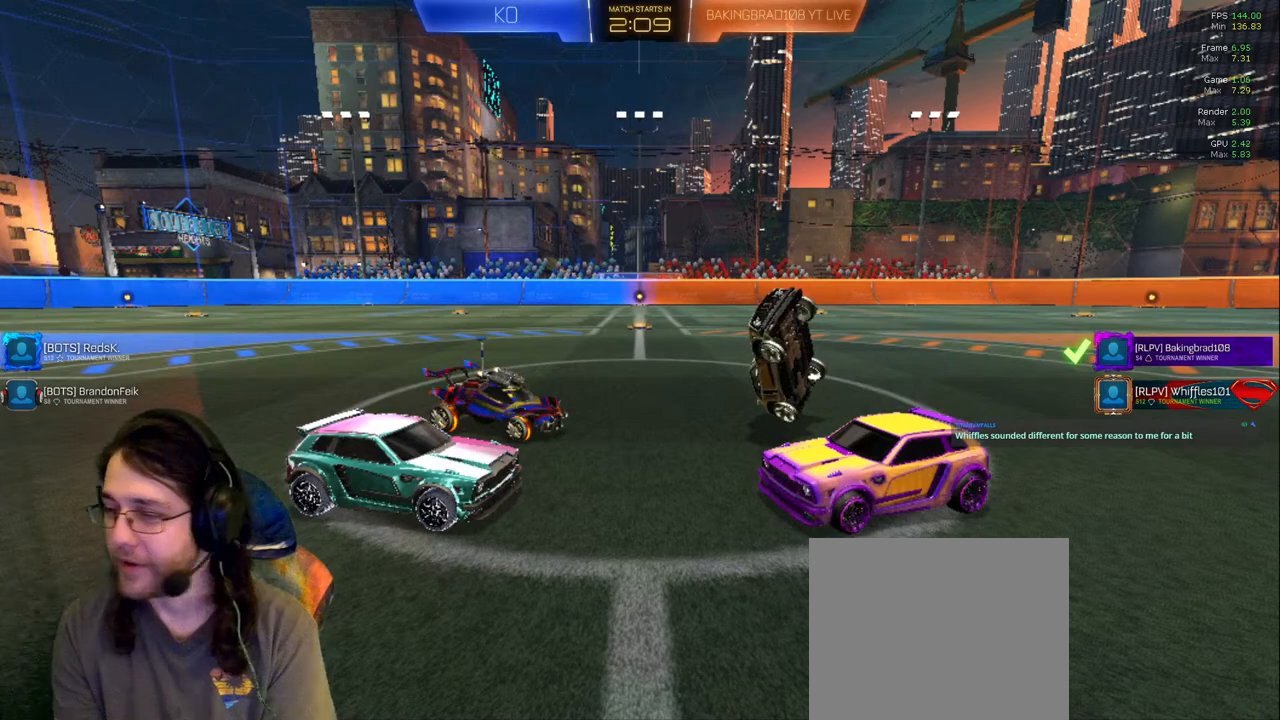
{"dt_ms": 500, "buttons": [], "left_stick": "center", "right_stick": "center", "events": []}
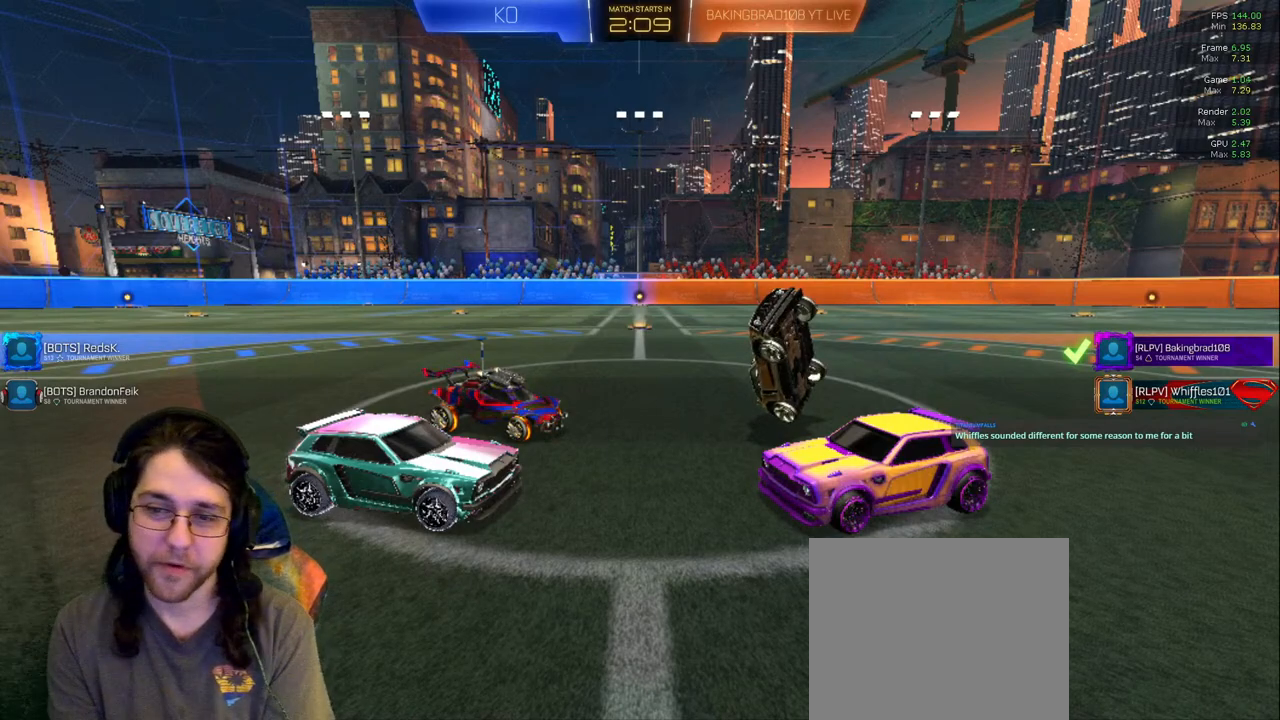
{"dt_ms": 500, "buttons": [], "left_stick": "center", "right_stick": "center", "events": []}
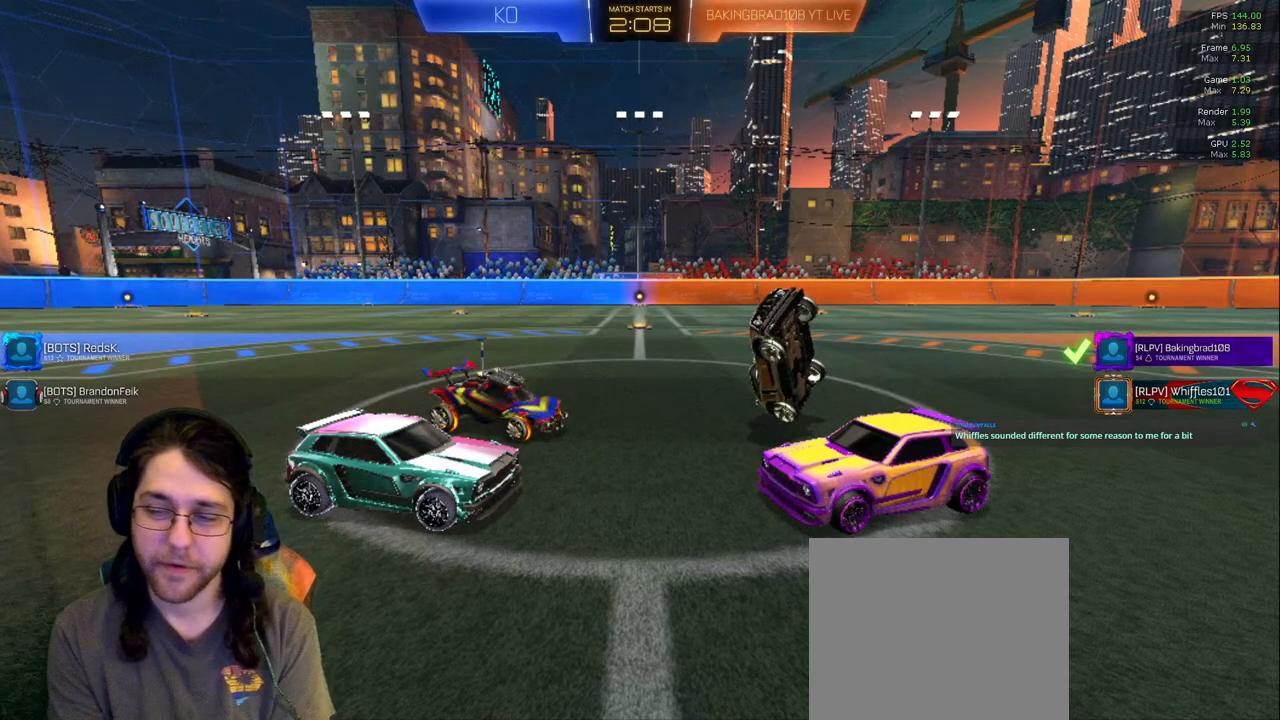
{"dt_ms": 500, "buttons": [], "left_stick": "down", "right_stick": "center", "events": [[183, "left_stick", "down"]]}
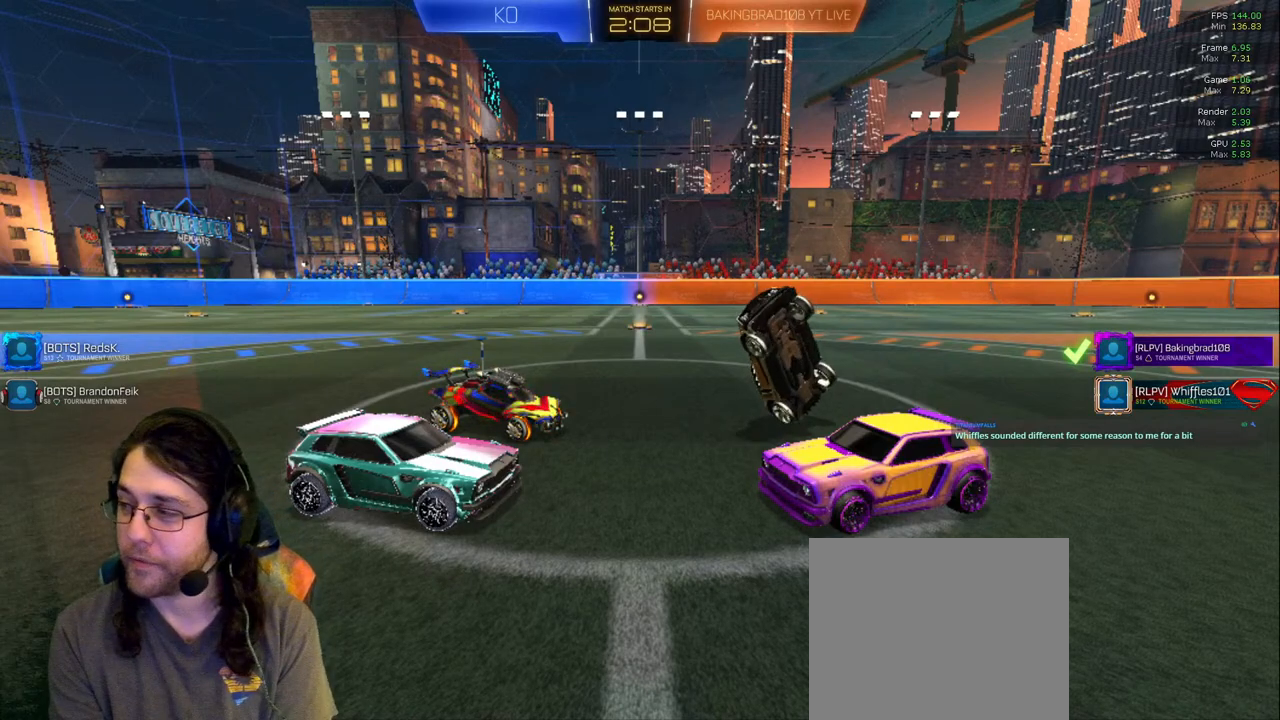
{"dt_ms": 500, "buttons": ["L1"], "left_stick": "down-right", "right_stick": "center", "events": [[100, "left_stick", "down-right"], [317, "L1", "down"]]}
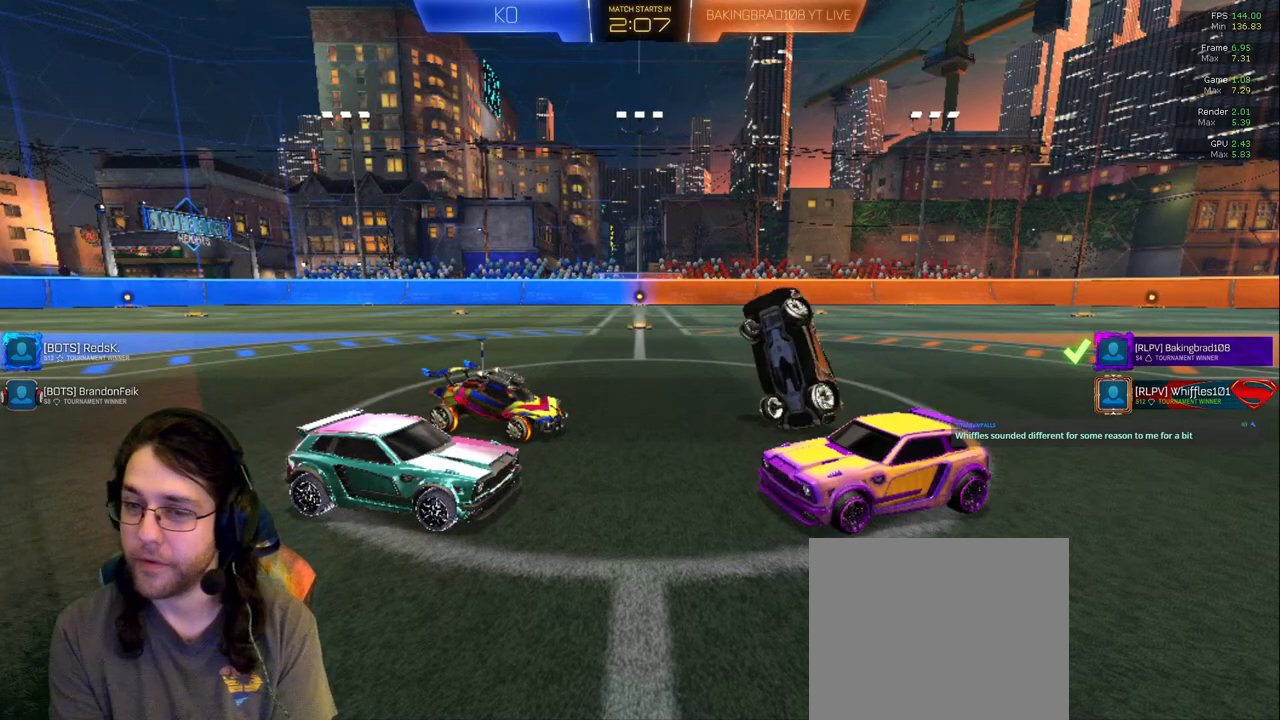
{"dt_ms": 500, "buttons": ["L1"], "left_stick": "down-right", "right_stick": "center", "events": []}
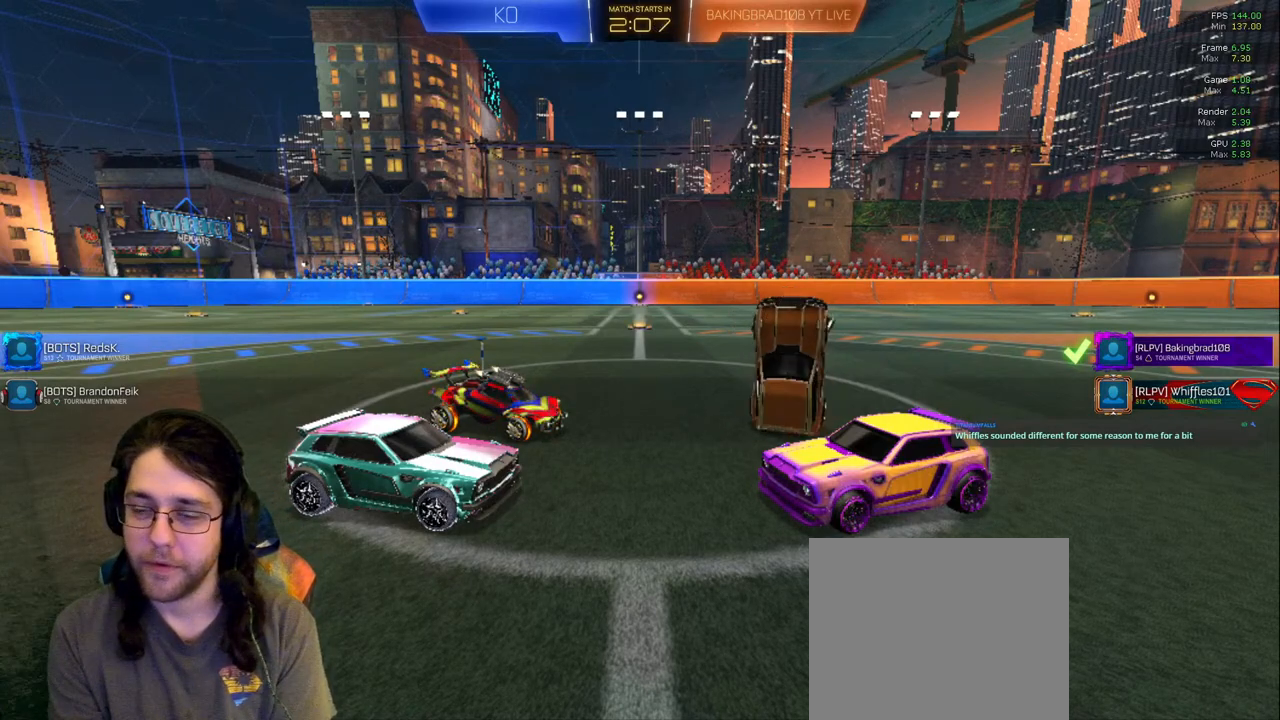
{"dt_ms": 500, "buttons": ["L1"], "left_stick": "down-right", "right_stick": "center"}
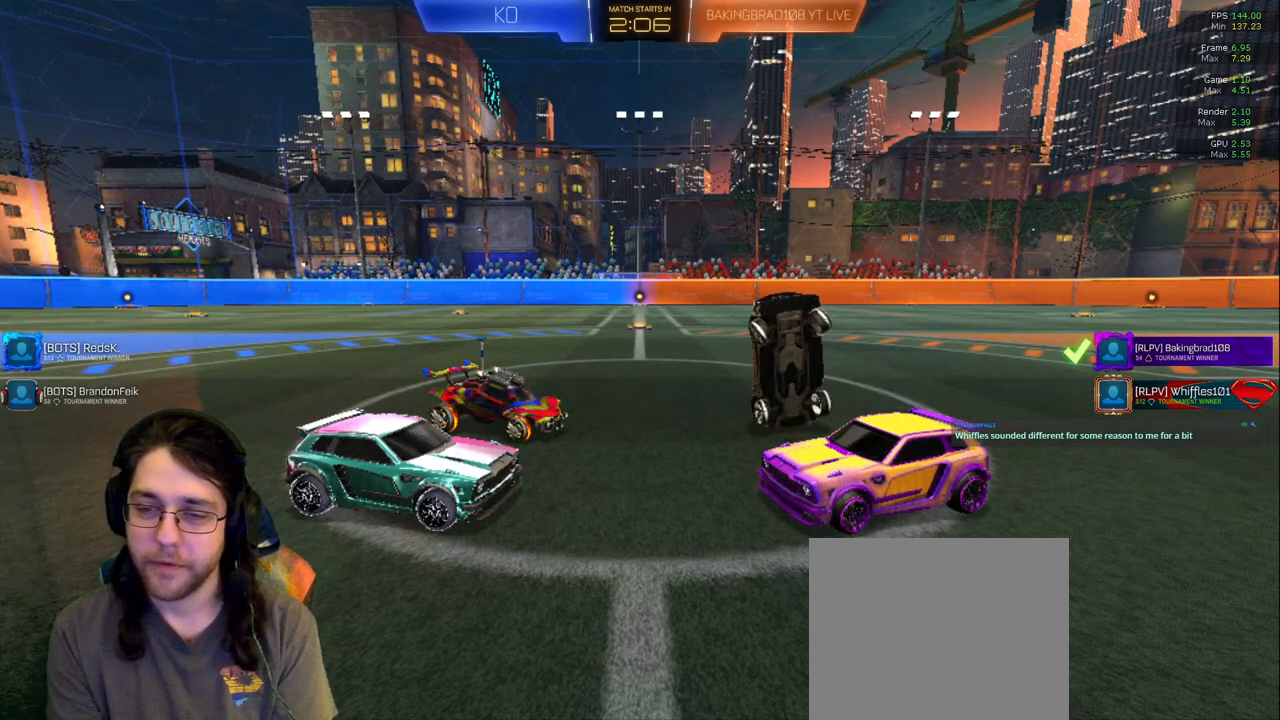
{"dt_ms": 500, "buttons": ["L1"], "left_stick": "up-right", "right_stick": "center", "events": [[217, "left_stick", "right"], [317, "left_stick", "up-right"], [333, "L1", "up"], [483, "L1", "down"]]}
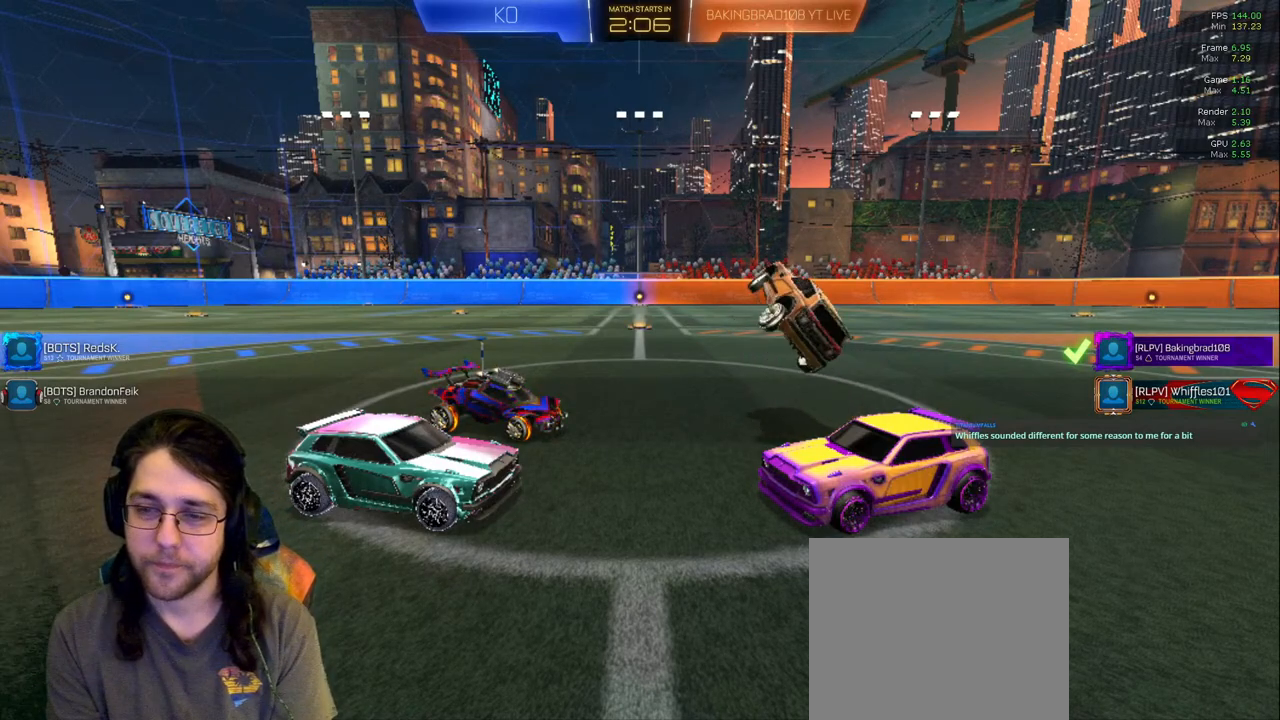
{"dt_ms": 500, "buttons": ["R1"], "left_stick": "left", "right_stick": "center", "events": [[67, "L1", "up"], [150, "left_stick", "up-left"], [350, "left_stick", "left"], [450, "R1", "down"]]}
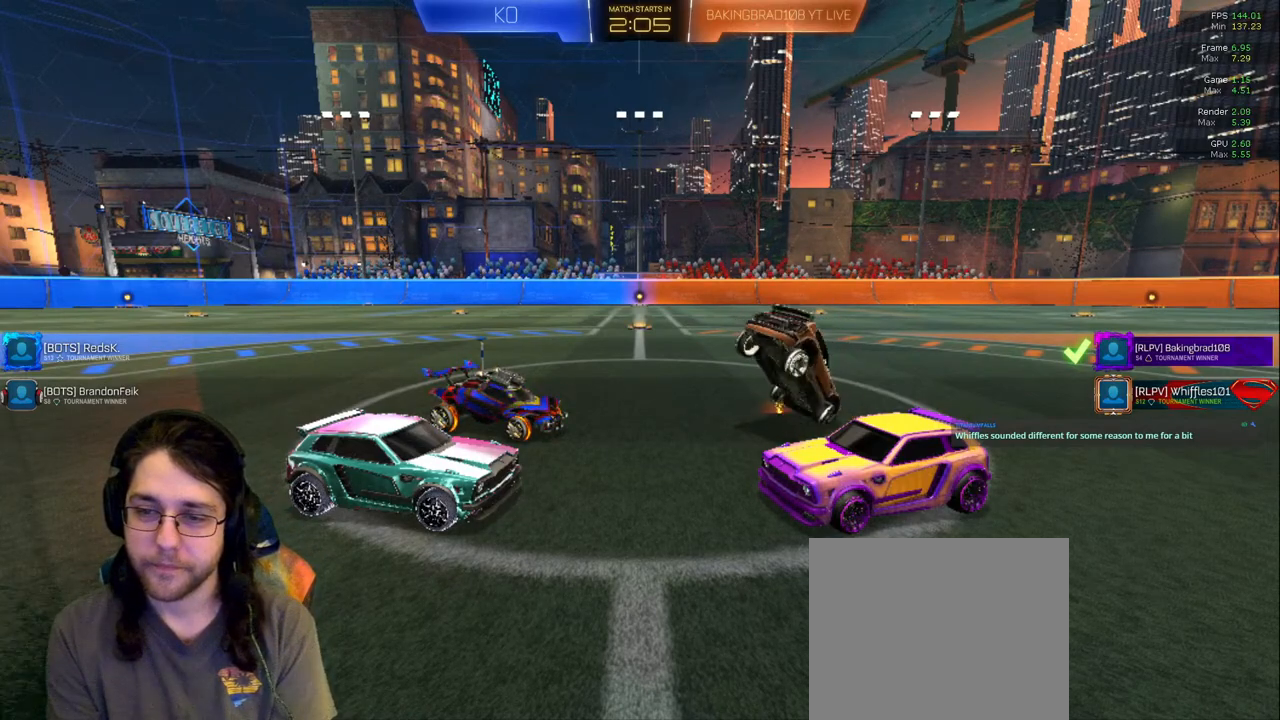
{"dt_ms": 500, "buttons": [], "left_stick": "center", "right_stick": "center", "events": [[67, "left_stick", "down-left"], [83, "R1", "up"], [233, "left_stick", "center"]]}
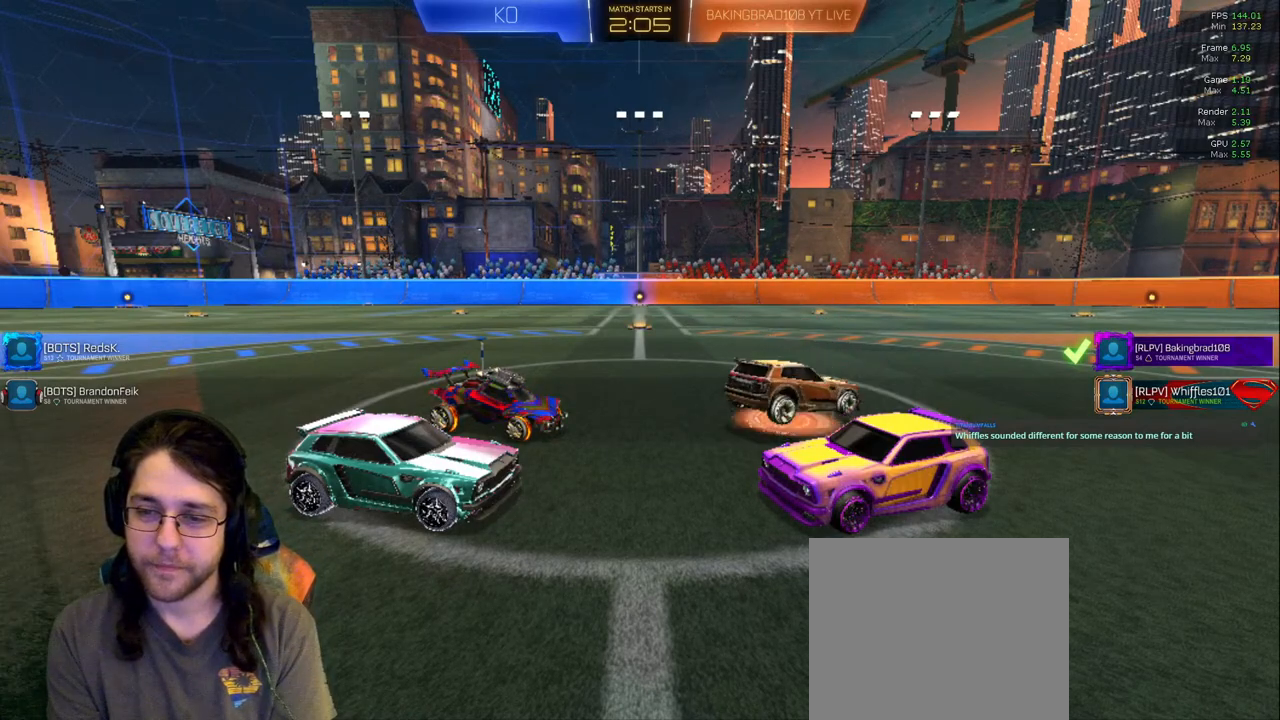
{"dt_ms": 500, "buttons": [], "left_stick": "center", "right_stick": "center", "events": [[333, "left_stick", "down-left"], [367, "R1", "down"], [433, "R1", "up"], [483, "left_stick", "center"]]}
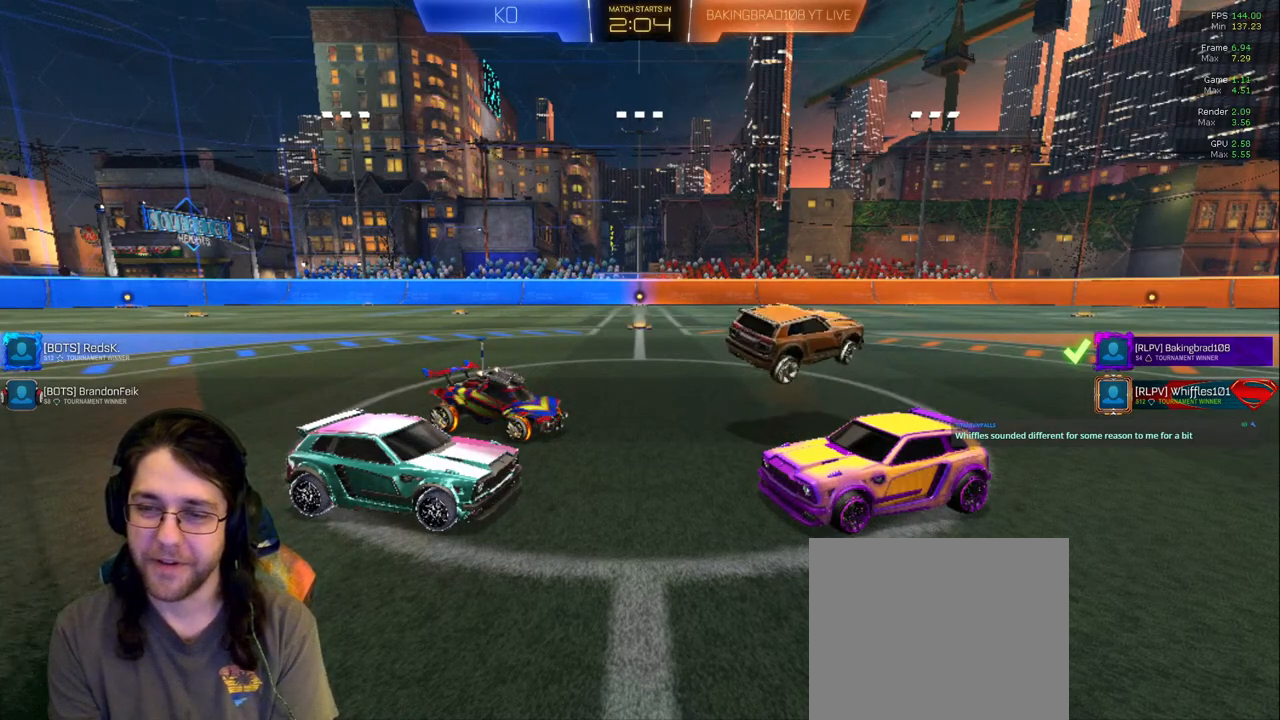
{"dt_ms": 500, "buttons": [], "left_stick": "down", "right_stick": "center"}
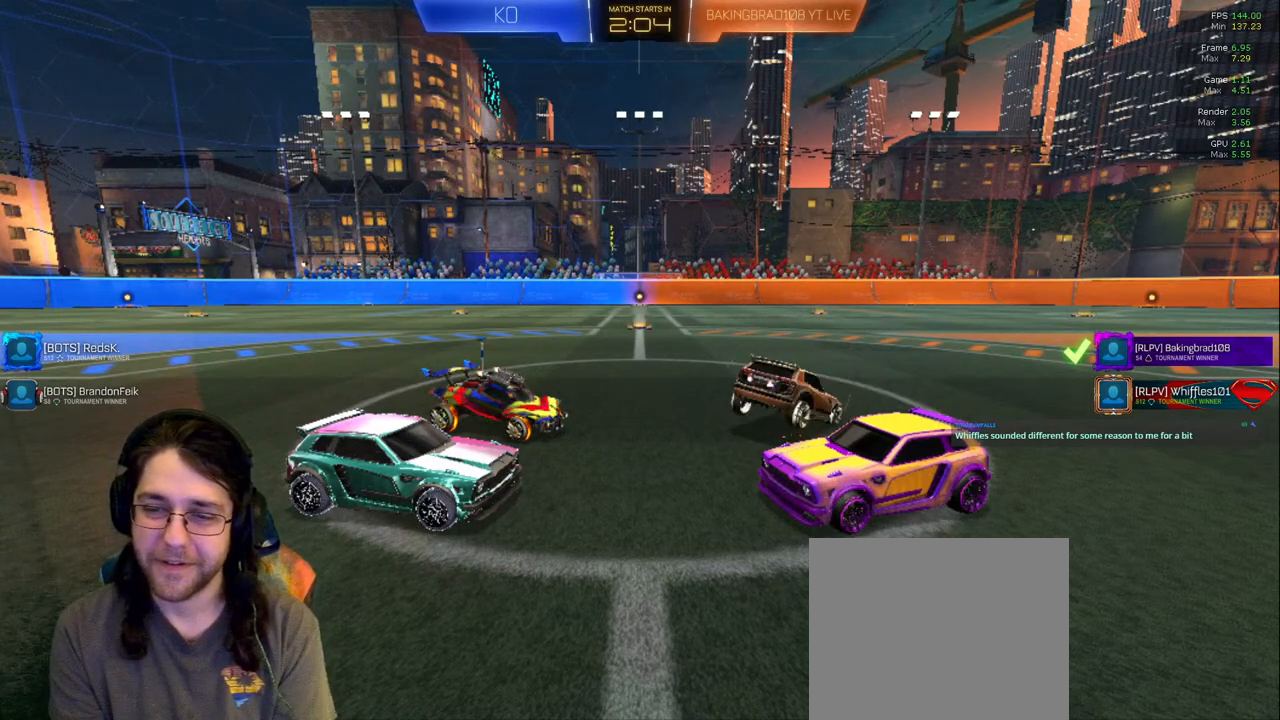
{"dt_ms": 500, "buttons": [], "left_stick": "down", "right_stick": "center"}